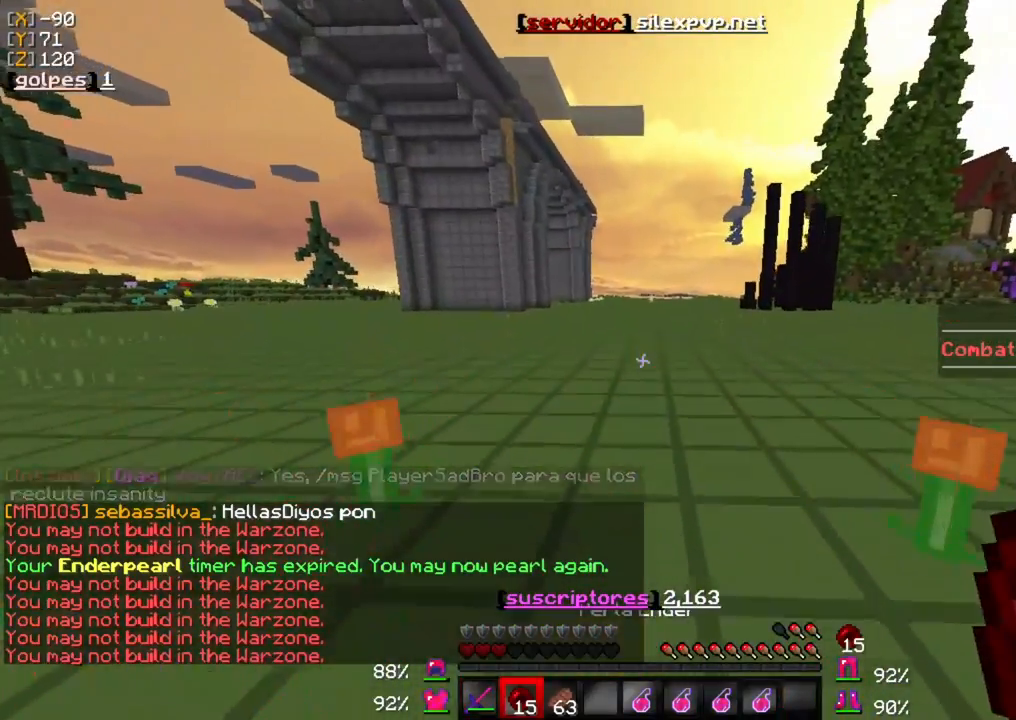
Gameplay with keyboard and mouse; each line is a JSON object with the keys and mouse buttons held at the frame after it. "events" lists presses ("down") and releases ("up") of "a", "d", "s", "w", "mouse_left" and "mouse_right" between this image and that frame as [ms after this image, input, new state], when the widget could be followed in between. "mouse_left", "mouse_right" = the "left", "right" buttons of the "mouse" list. No other keys are recorded. Fast repeated clicks can show as one long hold. Mouse movement is not recorded.
{"keys": ["w"], "mouse": [], "events": [[383, "mouse_right", "down"], [483, "mouse_right", "up"]]}
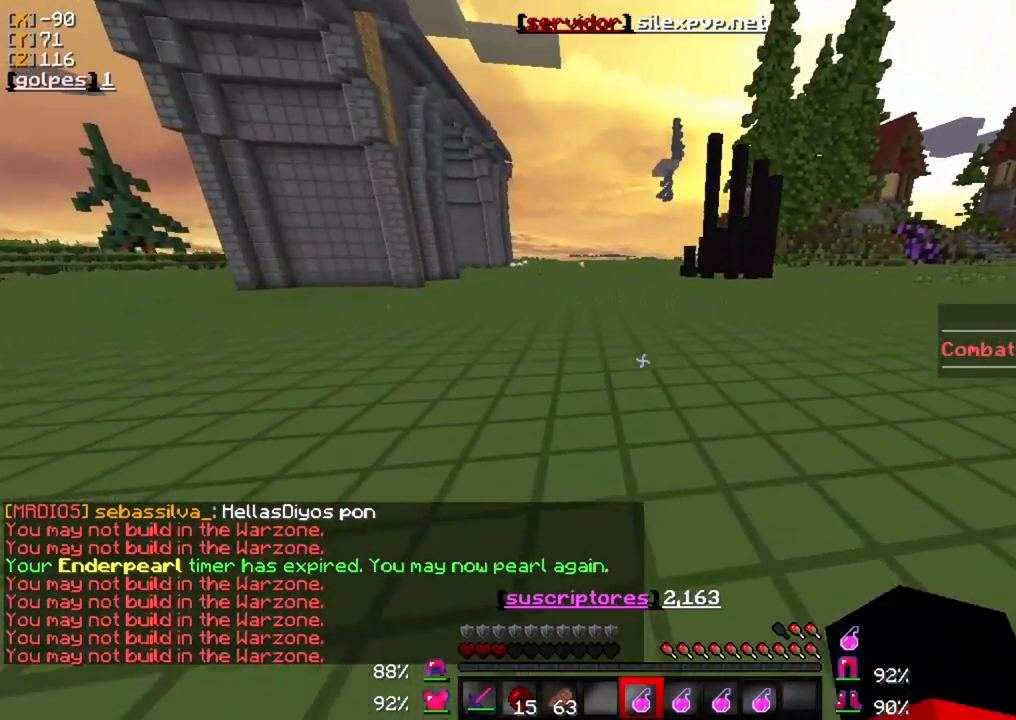
{"keys": ["w"], "mouse": [], "events": [[150, "mouse_right", "down"], [417, "mouse_right", "up"]]}
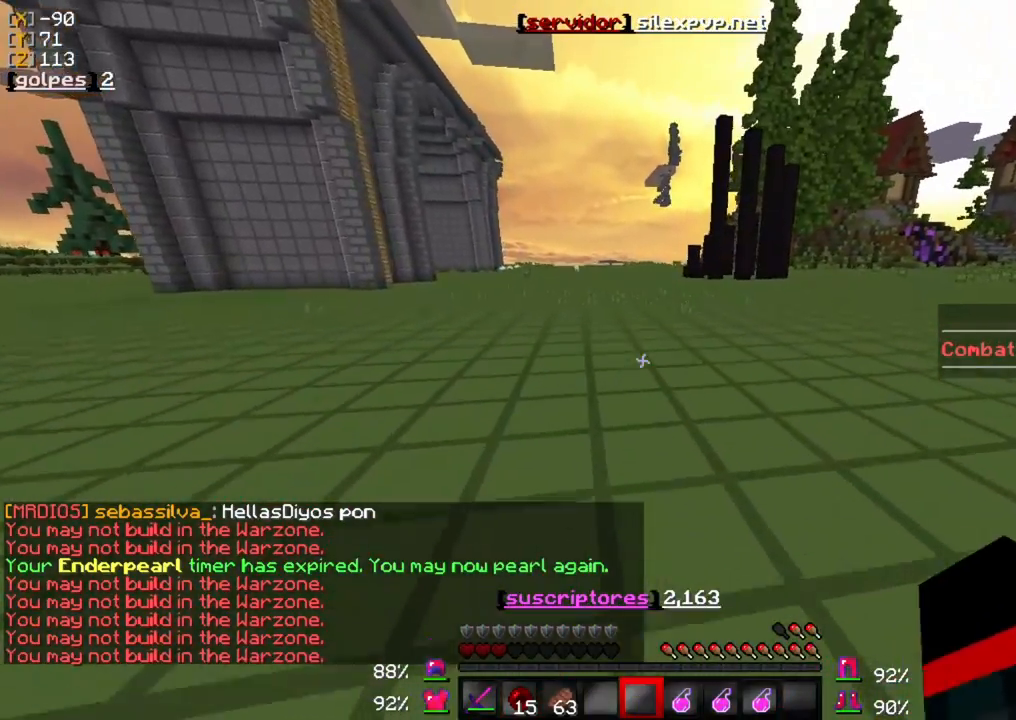
{"keys": ["w"], "mouse": [], "events": [[17, "mouse_right", "down"], [317, "mouse_right", "up"]]}
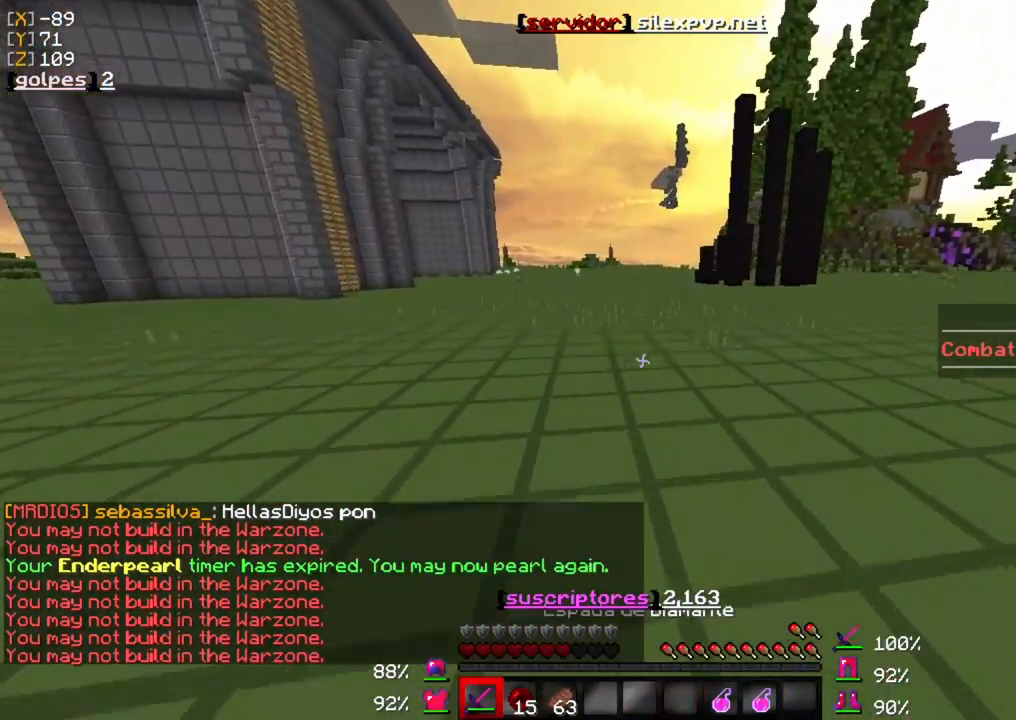
{"keys": ["w"], "mouse": [], "events": []}
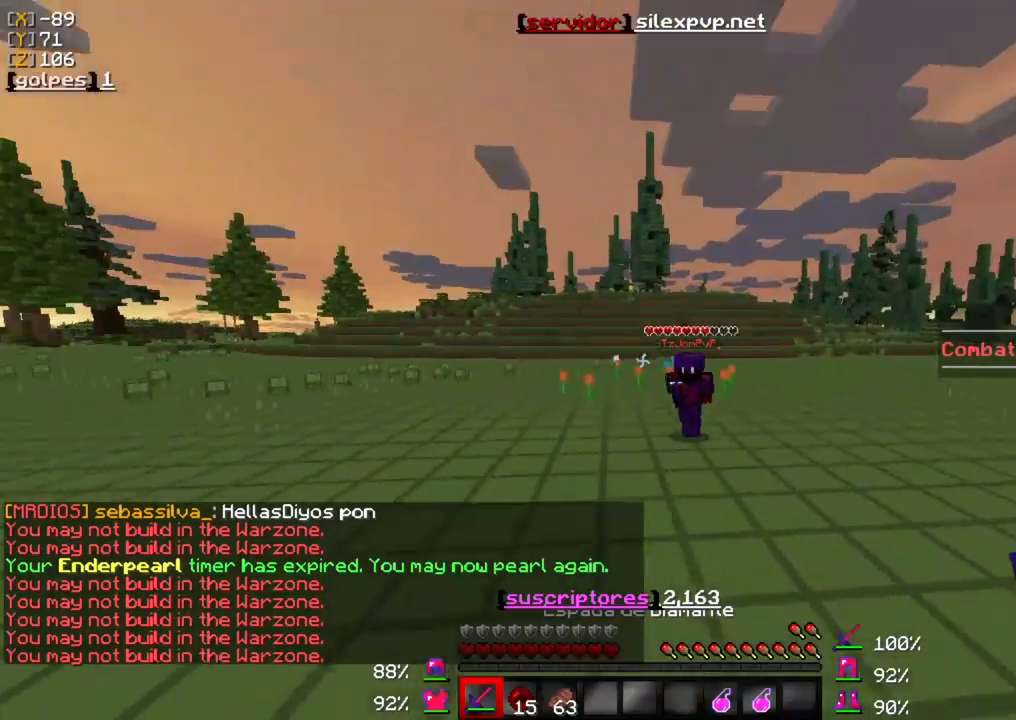
{"keys": ["w"], "mouse": [], "events": [[150, "mouse_left", "down"], [283, "mouse_left", "up"], [383, "mouse_left", "down"], [483, "mouse_left", "up"]]}
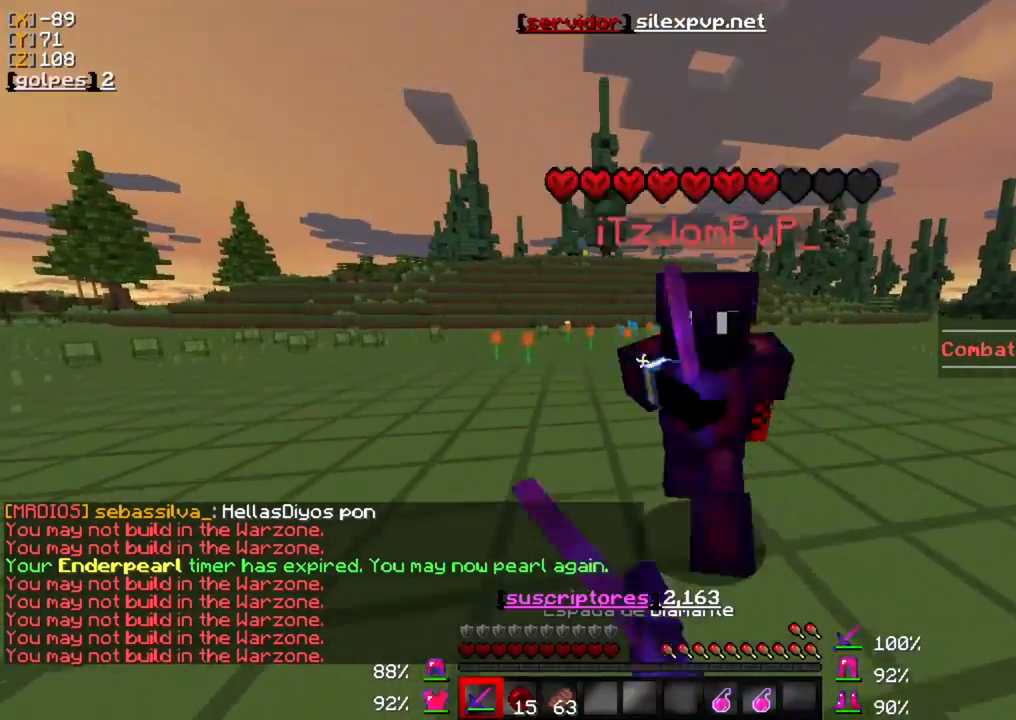
{"keys": ["a", "w"], "mouse": ["left"]}
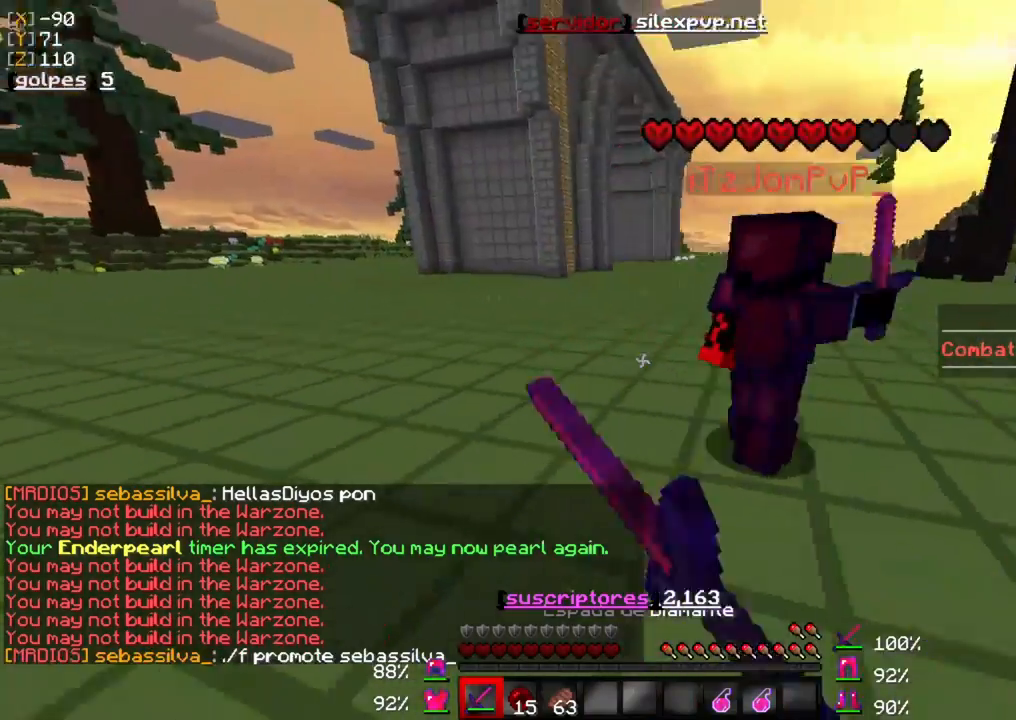
{"keys": ["w"], "mouse": [], "events": [[50, "mouse_left", "up"], [117, "mouse_left", "down"], [150, "a", "up"], [250, "mouse_left", "up"], [317, "mouse_left", "down"], [450, "mouse_left", "up"]]}
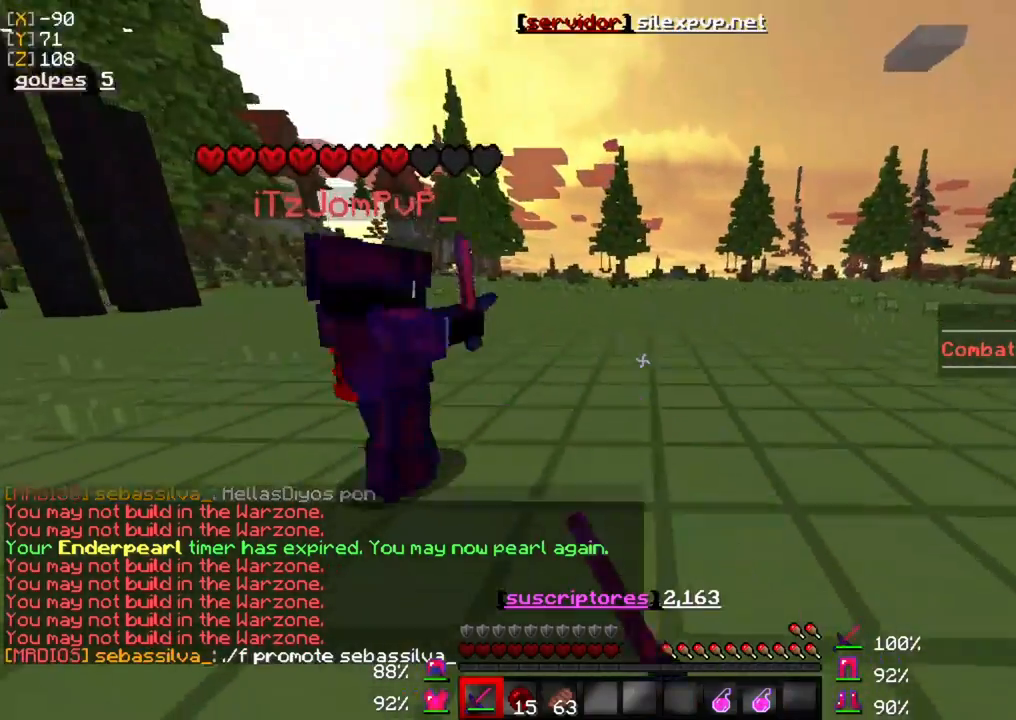
{"keys": ["w"], "mouse": [], "events": [[17, "mouse_left", "down"], [117, "mouse_left", "up"], [183, "mouse_left", "down"], [317, "mouse_left", "up"], [383, "mouse_left", "down"], [483, "mouse_left", "up"]]}
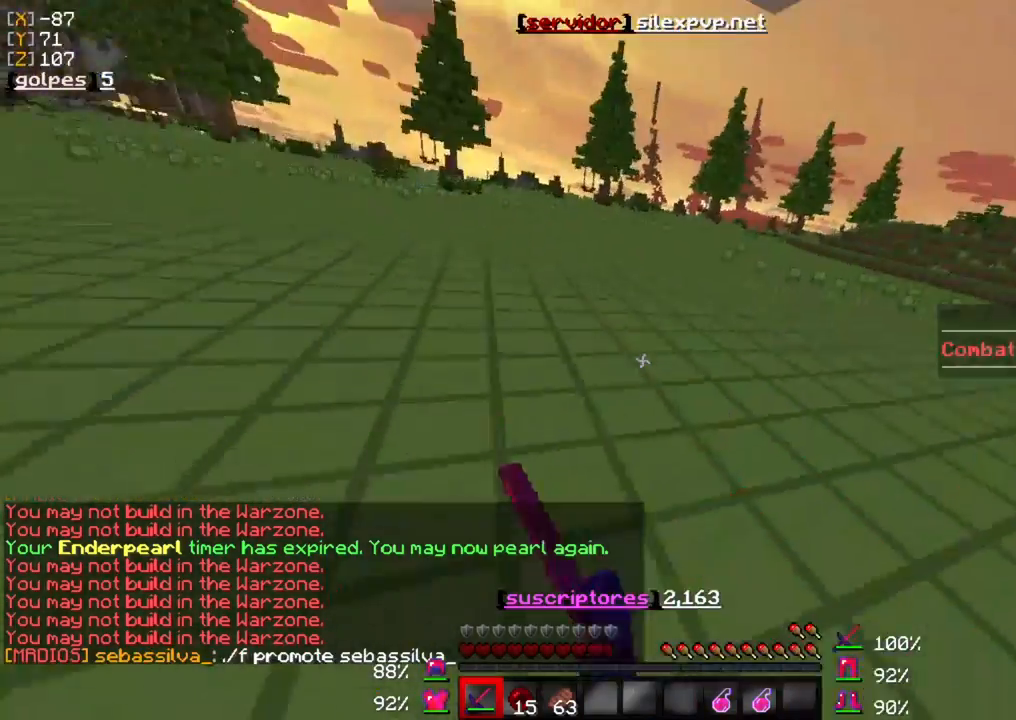
{"keys": ["w"], "mouse": ["left"], "events": [[50, "mouse_left", "down"], [183, "mouse_left", "up"], [250, "mouse_left", "down"], [350, "mouse_left", "up"], [450, "mouse_left", "down"]]}
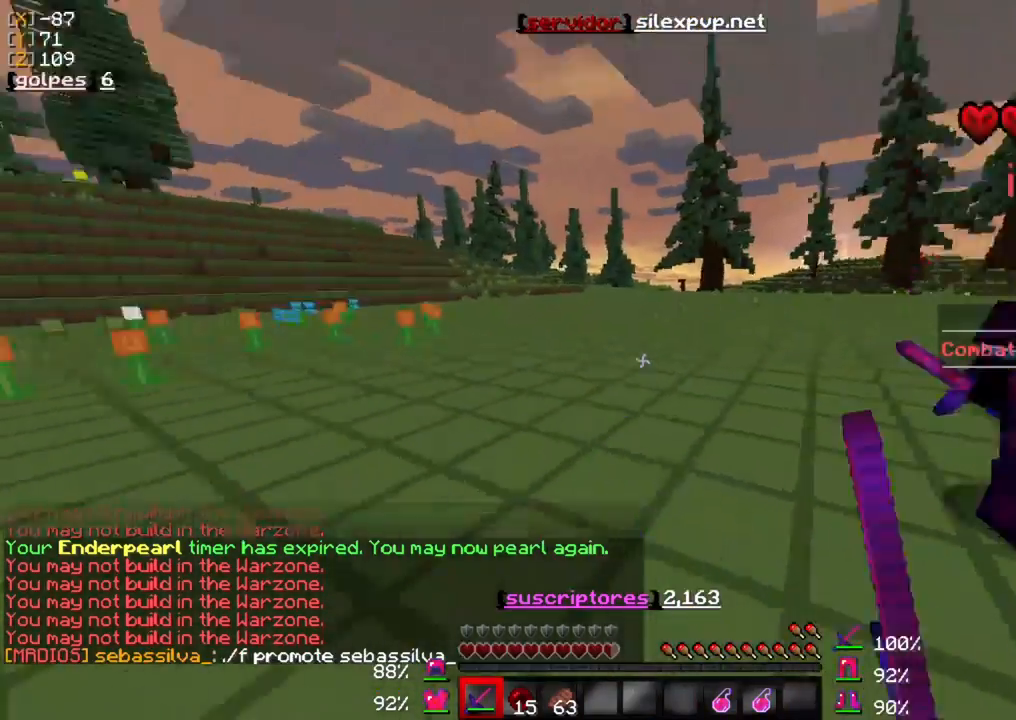
{"keys": ["w"], "mouse": [], "events": [[50, "mouse_left", "up"], [150, "mouse_left", "down"], [250, "mouse_left", "up"], [383, "mouse_left", "down"], [483, "mouse_left", "up"]]}
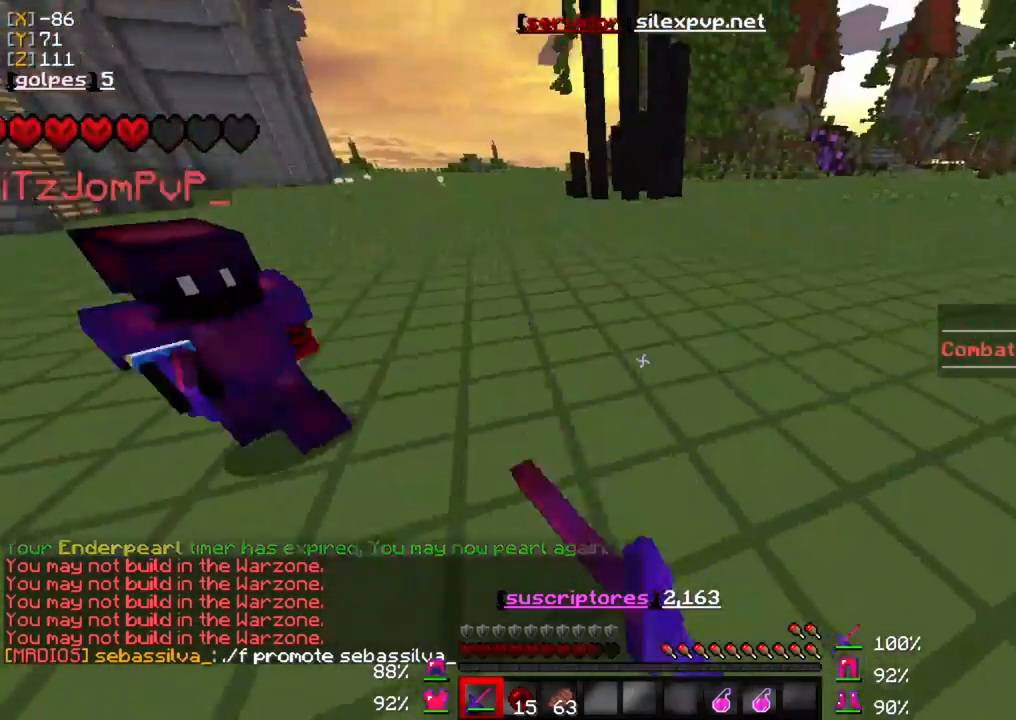
{"keys": ["w"], "mouse": ["left"], "events": [[50, "mouse_left", "down"], [150, "mouse_left", "up"], [217, "mouse_left", "down"], [350, "mouse_left", "up"], [450, "mouse_left", "down"]]}
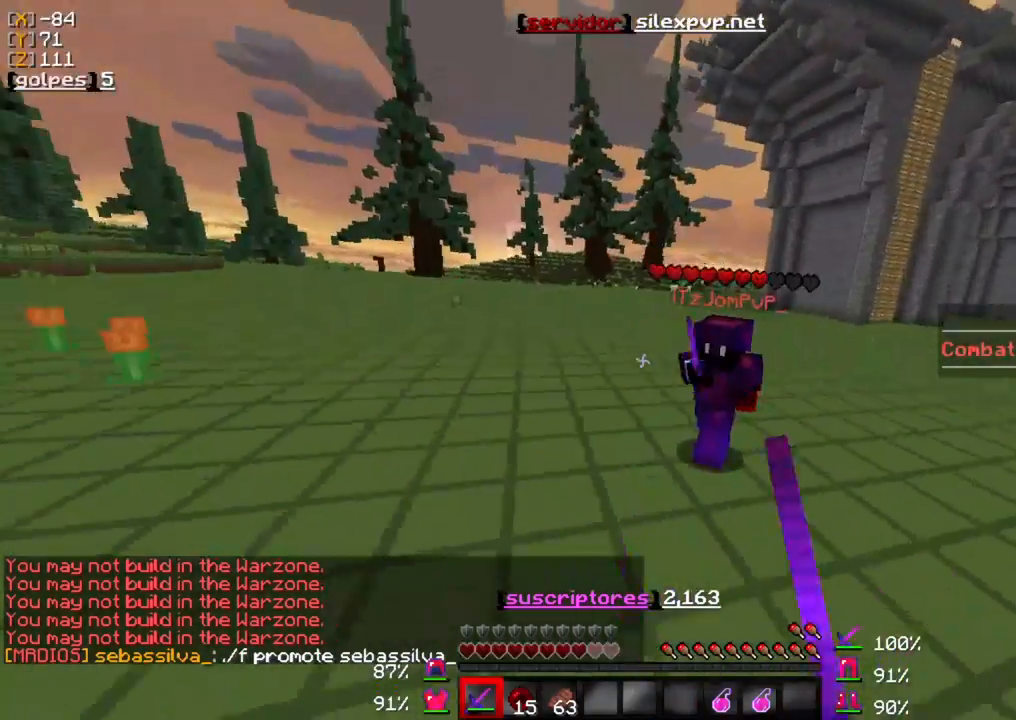
{"keys": ["w"], "mouse": [], "events": [[83, "mouse_left", "up"], [150, "mouse_left", "down"], [250, "mouse_left", "up"], [317, "mouse_left", "down"], [450, "mouse_left", "up"]]}
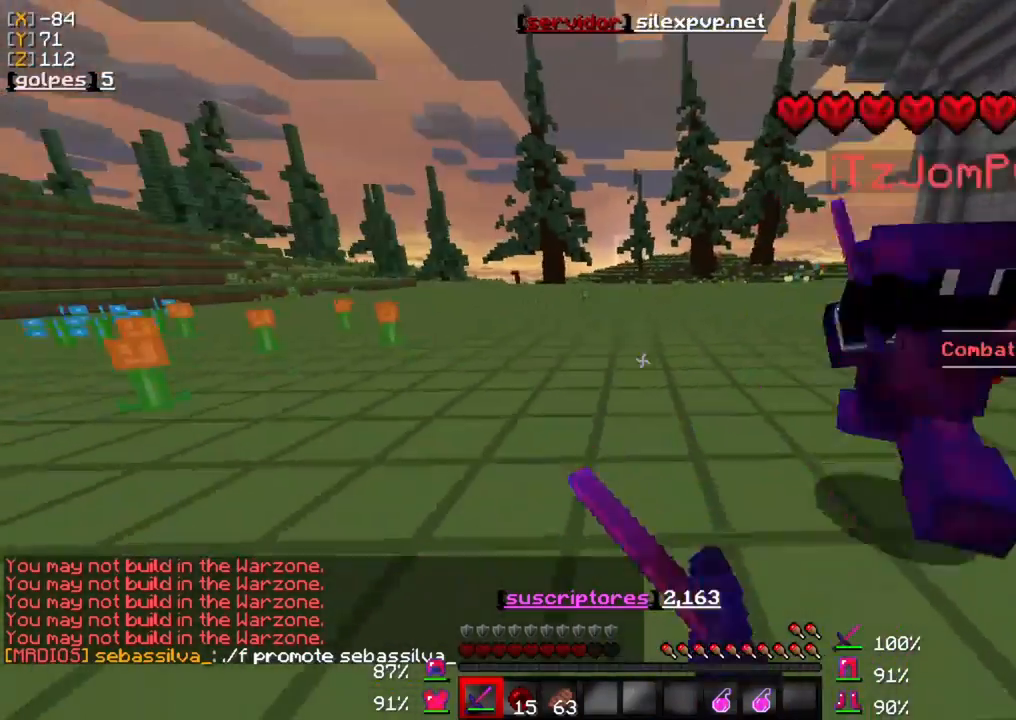
{"keys": ["w"], "mouse": ["left"], "events": [[17, "mouse_left", "down"], [150, "mouse_left", "up"], [217, "mouse_left", "down"], [317, "mouse_left", "up"], [417, "mouse_left", "down"]]}
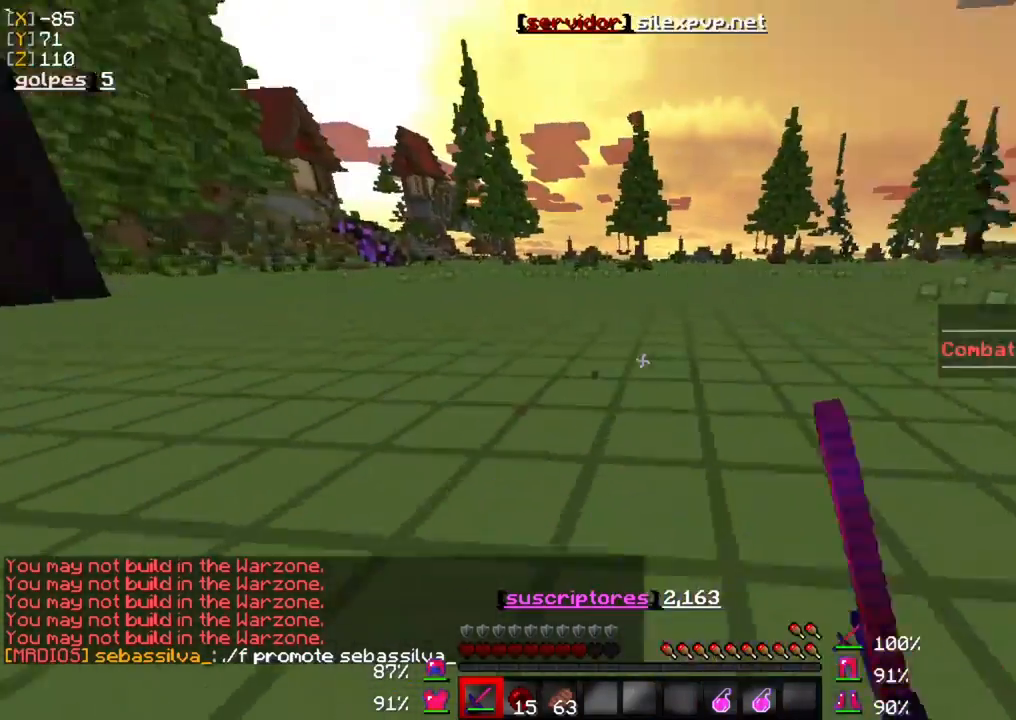
{"keys": ["w"], "mouse": [], "events": [[17, "mouse_left", "up"], [83, "mouse_left", "down"], [217, "mouse_left", "up"], [317, "mouse_left", "down"], [483, "mouse_left", "up"]]}
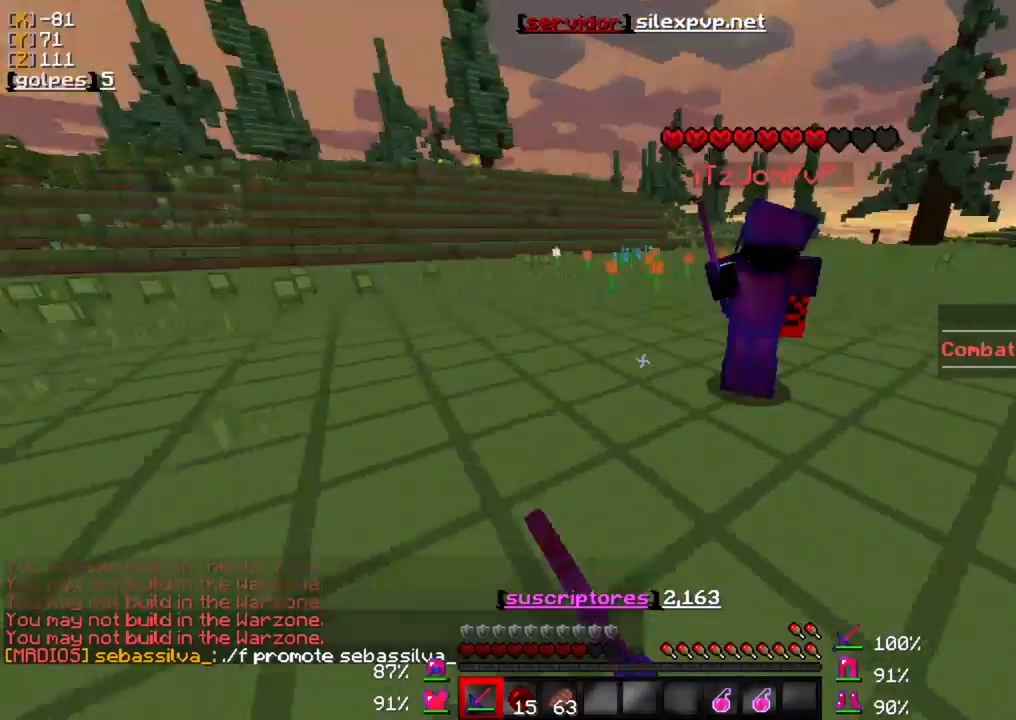
{"keys": ["w"], "mouse": [], "events": [[50, "mouse_left", "down"], [217, "mouse_left", "up"], [350, "mouse_left", "down"], [450, "mouse_left", "up"]]}
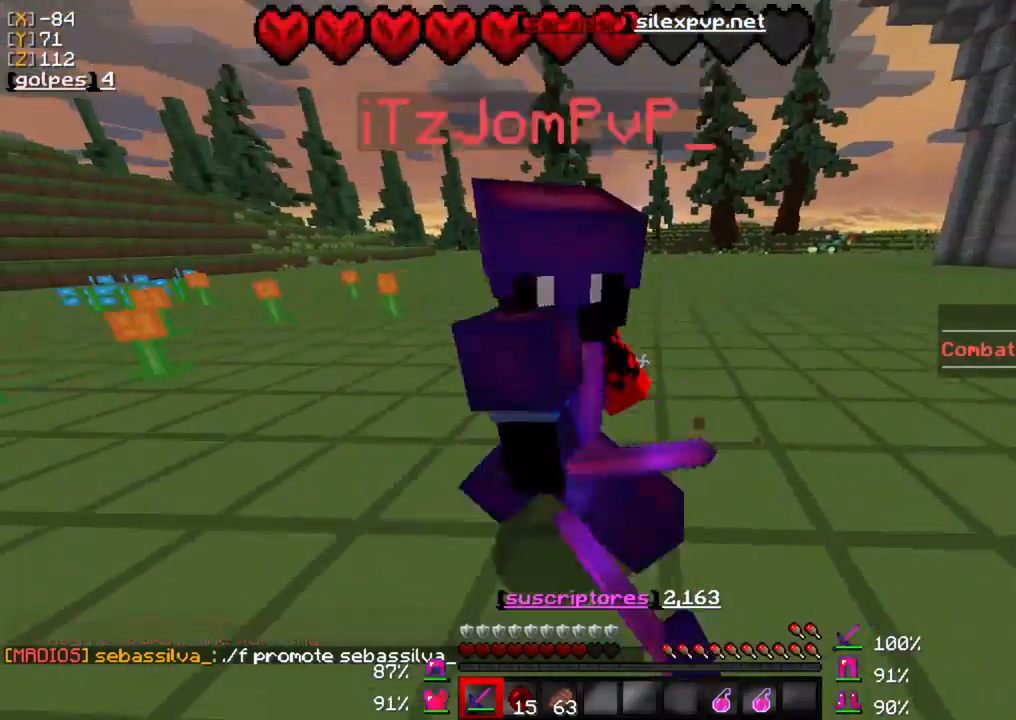
{"keys": ["d", "w"], "mouse": ["left"], "events": [[17, "mouse_left", "down"], [117, "mouse_left", "up"], [183, "d", "down"], [217, "mouse_left", "down"], [317, "mouse_left", "up"], [317, "w", "up"], [417, "mouse_left", "down"], [417, "w", "down"]]}
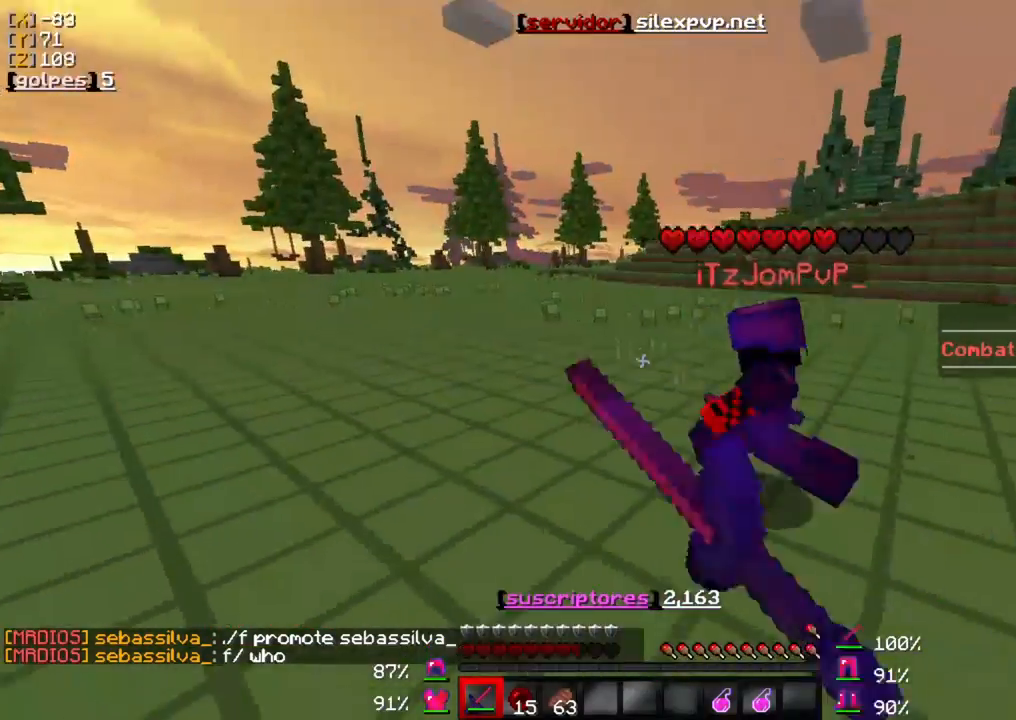
{"keys": ["w"], "mouse": ["left"], "events": [[17, "d", "up"], [17, "mouse_left", "up"], [117, "mouse_left", "down"], [217, "mouse_left", "up"], [283, "mouse_left", "down"], [450, "mouse_left", "up"], [483, "mouse_left", "down"]]}
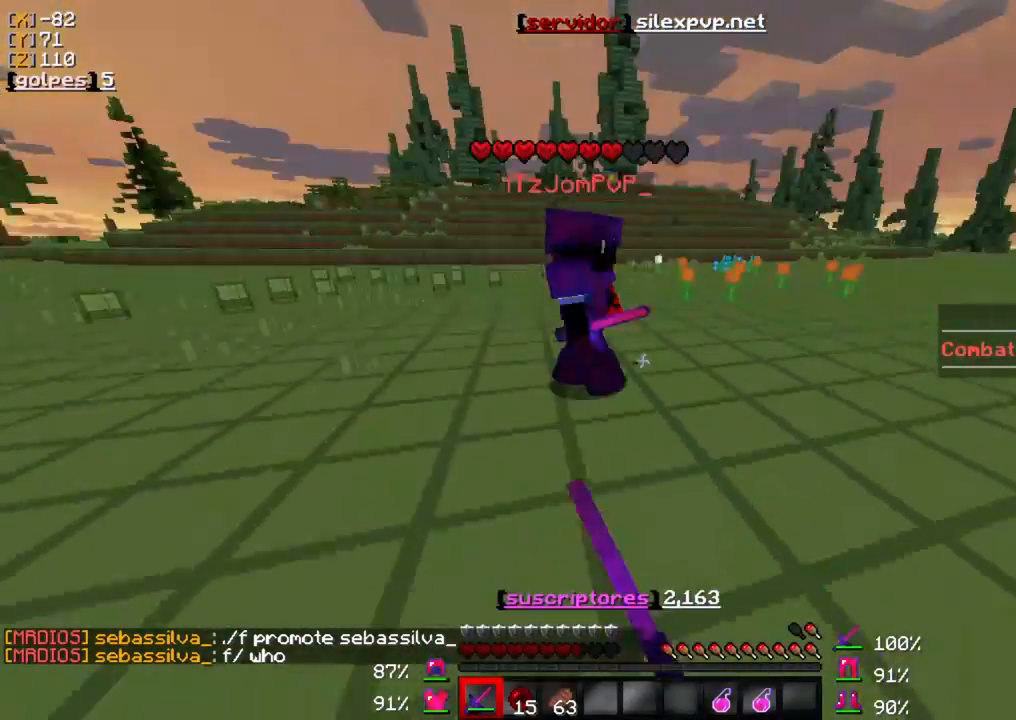
{"keys": [], "mouse": [], "events": [[83, "mouse_left", "up"], [183, "mouse_left", "down"], [317, "mouse_left", "up"], [383, "mouse_left", "down"], [483, "mouse_left", "up"], [483, "w", "up"]]}
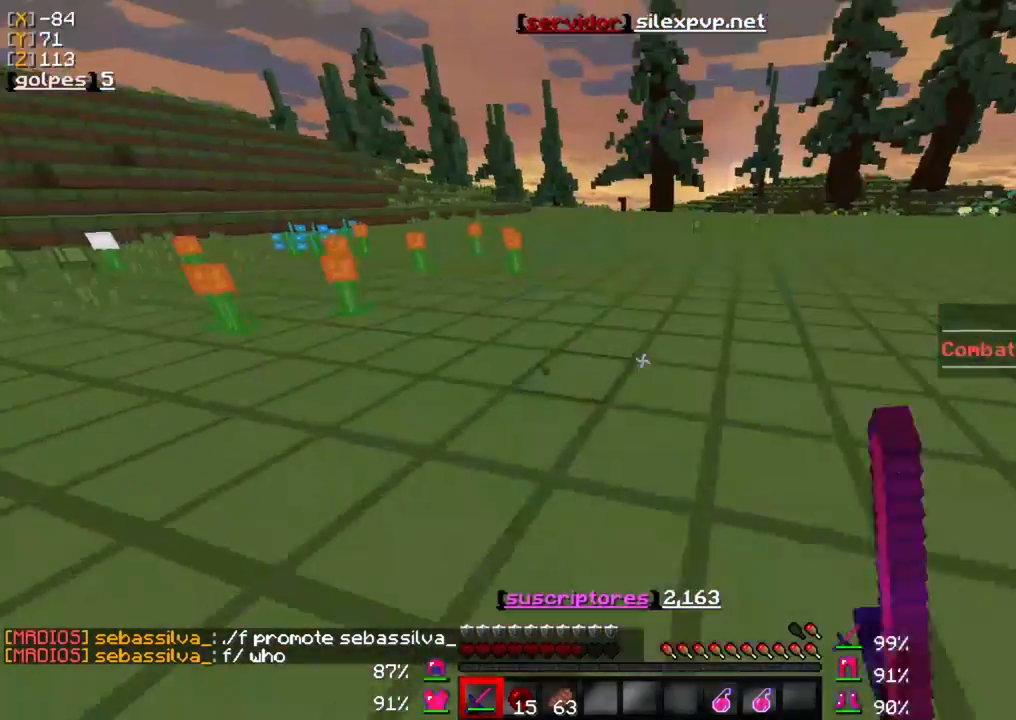
{"keys": ["d", "w"], "mouse": ["left"], "events": [[50, "mouse_left", "down"], [83, "d", "down"], [183, "mouse_left", "up"], [250, "mouse_left", "down"], [283, "w", "down"], [383, "mouse_left", "up"], [450, "mouse_left", "down"]]}
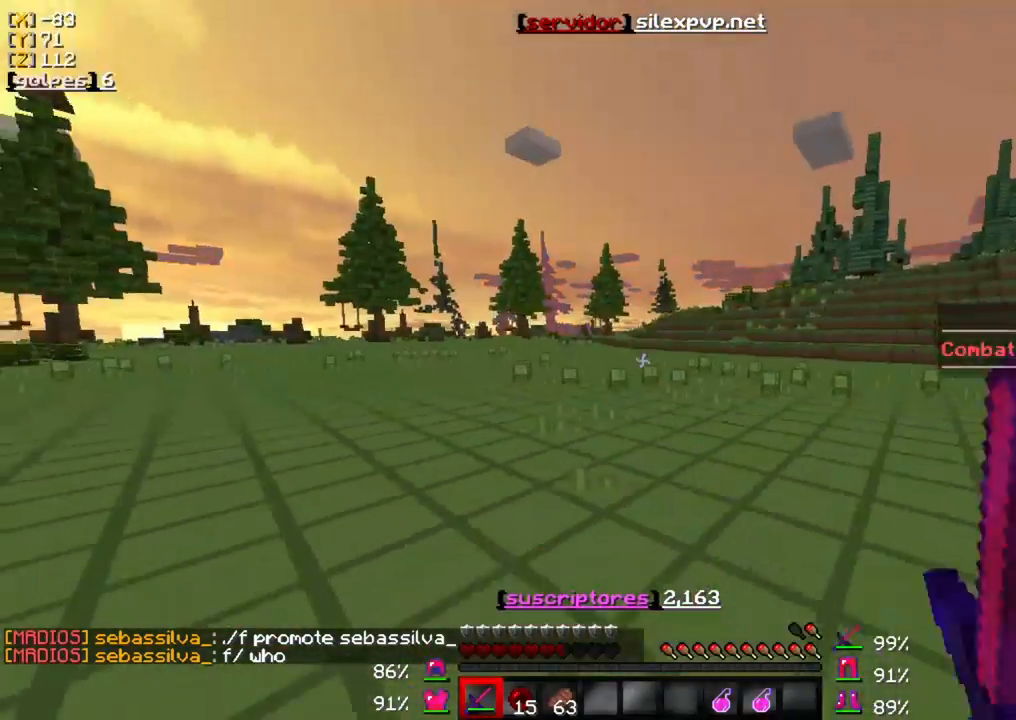
{"keys": ["d", "w"], "mouse": [], "events": [[50, "mouse_left", "up"], [150, "mouse_left", "down"], [283, "mouse_left", "up"], [350, "mouse_left", "down"], [450, "mouse_left", "up"]]}
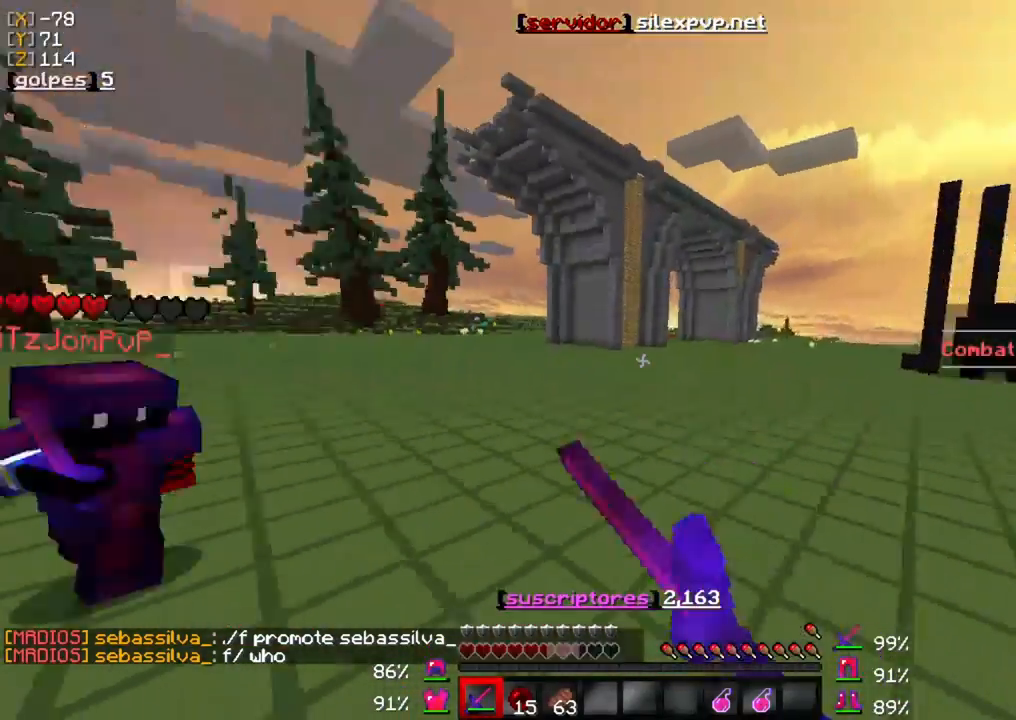
{"keys": ["w"], "mouse": ["left"], "events": [[50, "d", "up"], [50, "mouse_left", "down"], [150, "mouse_left", "up"], [250, "mouse_left", "down"], [350, "mouse_left", "up"], [417, "mouse_left", "down"]]}
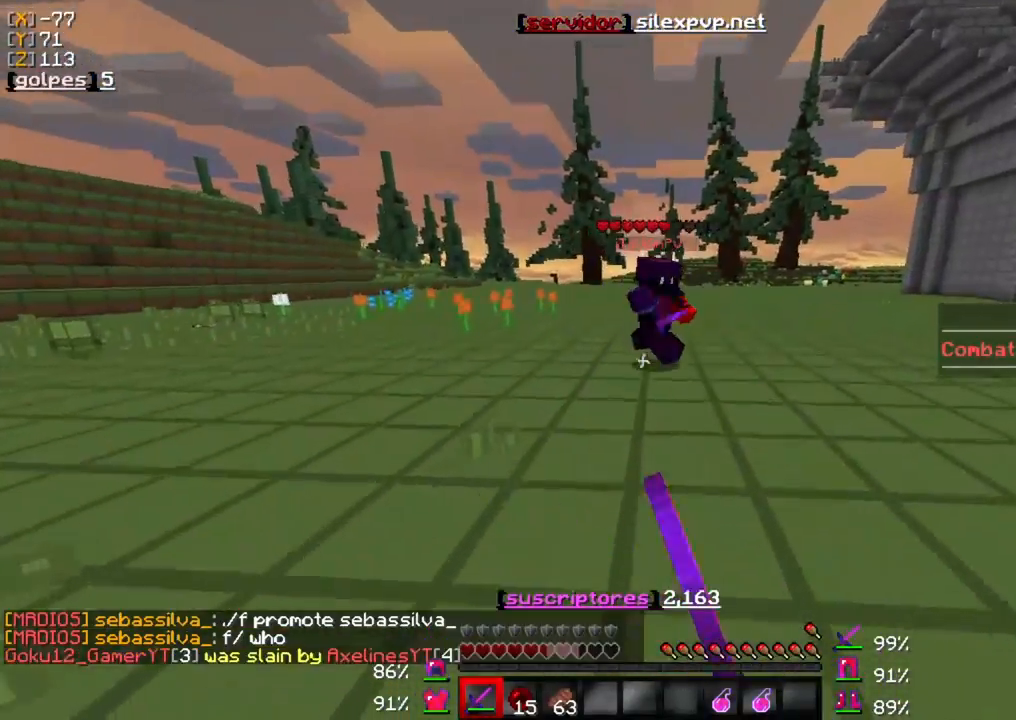
{"keys": ["w"], "mouse": [], "events": [[50, "mouse_left", "up"], [150, "mouse_left", "down"], [217, "mouse_left", "up"], [317, "mouse_left", "down"], [417, "mouse_left", "up"]]}
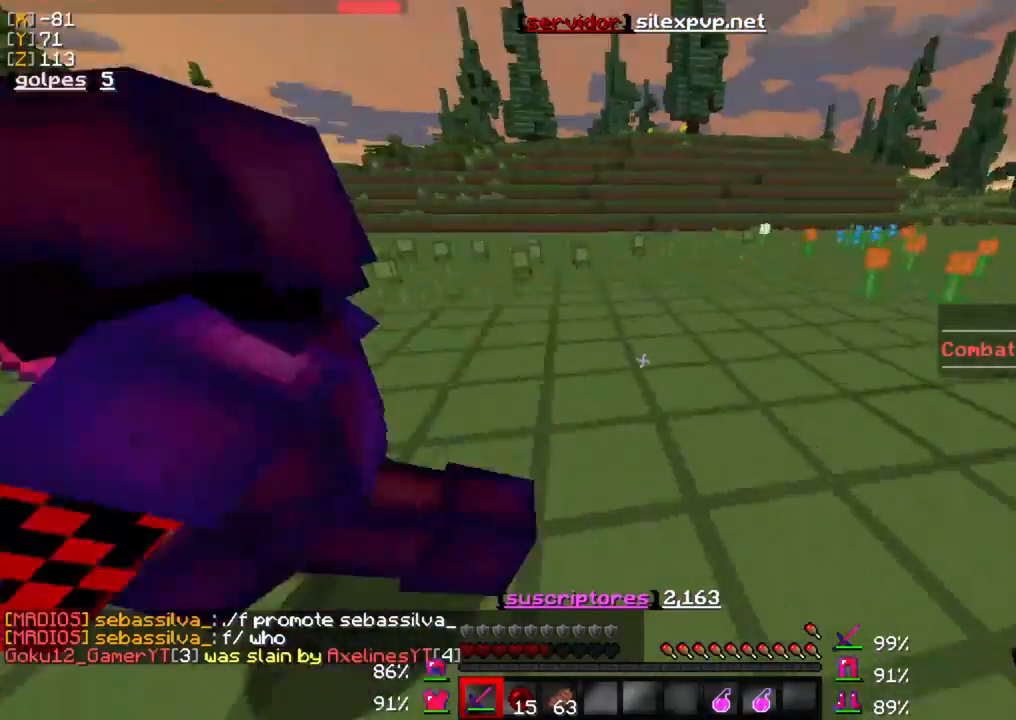
{"keys": ["a"], "mouse": [], "events": [[17, "mouse_left", "down"], [83, "mouse_left", "up"], [83, "w", "up"], [183, "a", "down"], [183, "mouse_left", "down"], [317, "mouse_left", "up"], [383, "mouse_left", "down"], [483, "mouse_left", "up"]]}
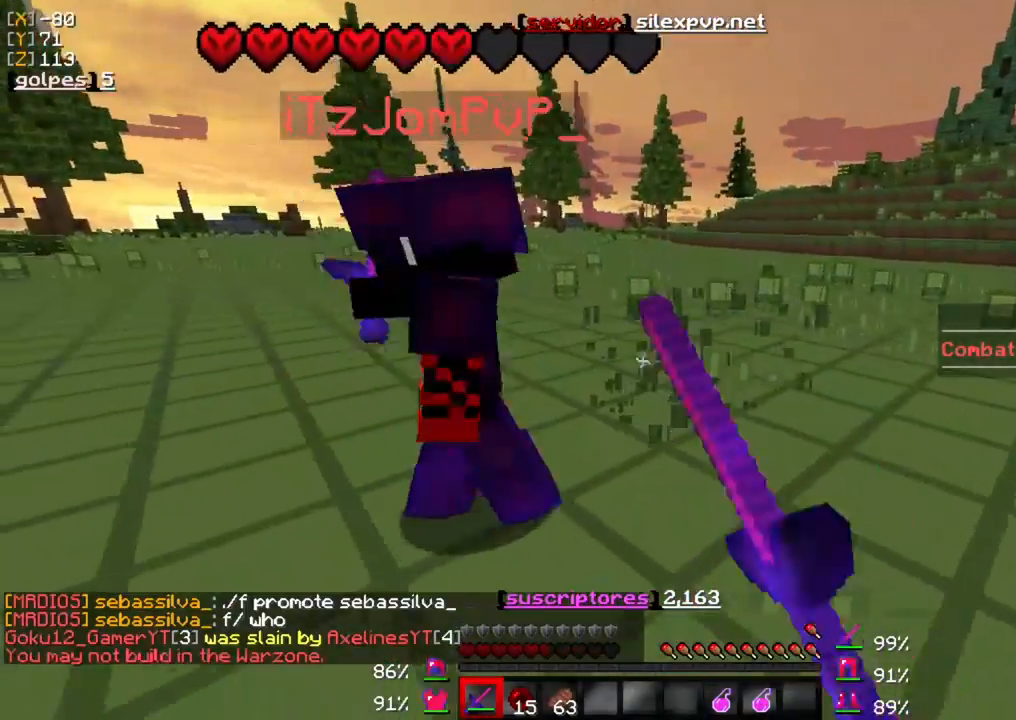
{"keys": ["a", "w"], "mouse": ["left"], "events": [[50, "mouse_left", "down"], [183, "mouse_left", "up"], [183, "w", "down"], [250, "mouse_left", "down"], [350, "mouse_left", "up"], [450, "mouse_left", "down"]]}
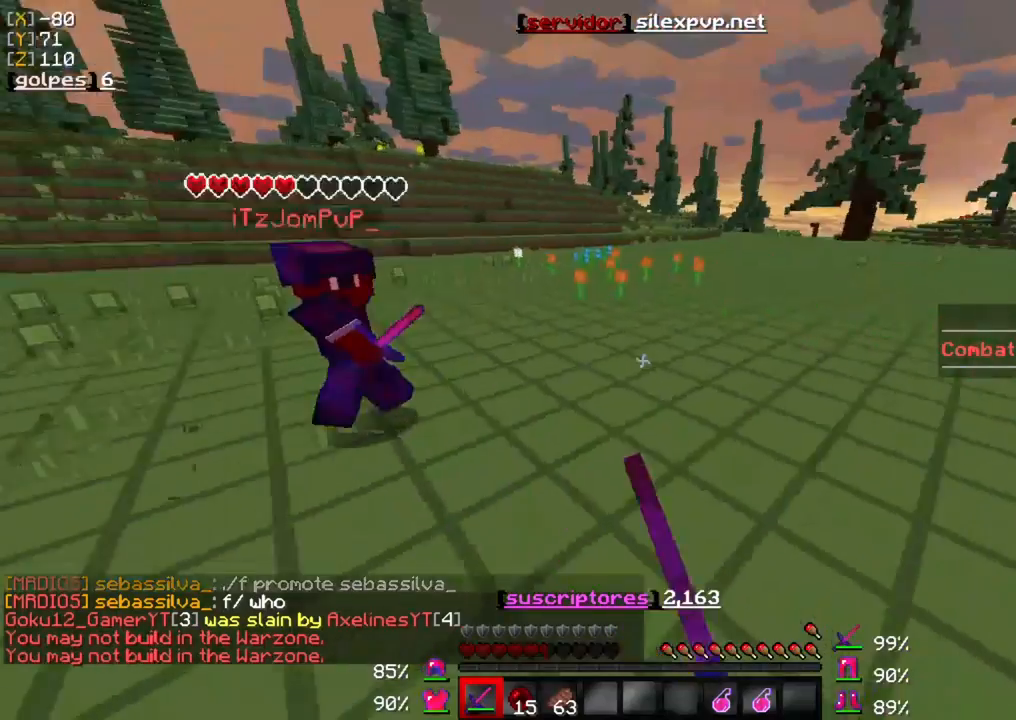
{"keys": ["w"], "mouse": [], "events": [[50, "mouse_left", "up"], [150, "mouse_left", "down"], [250, "mouse_left", "up"], [383, "a", "up"]]}
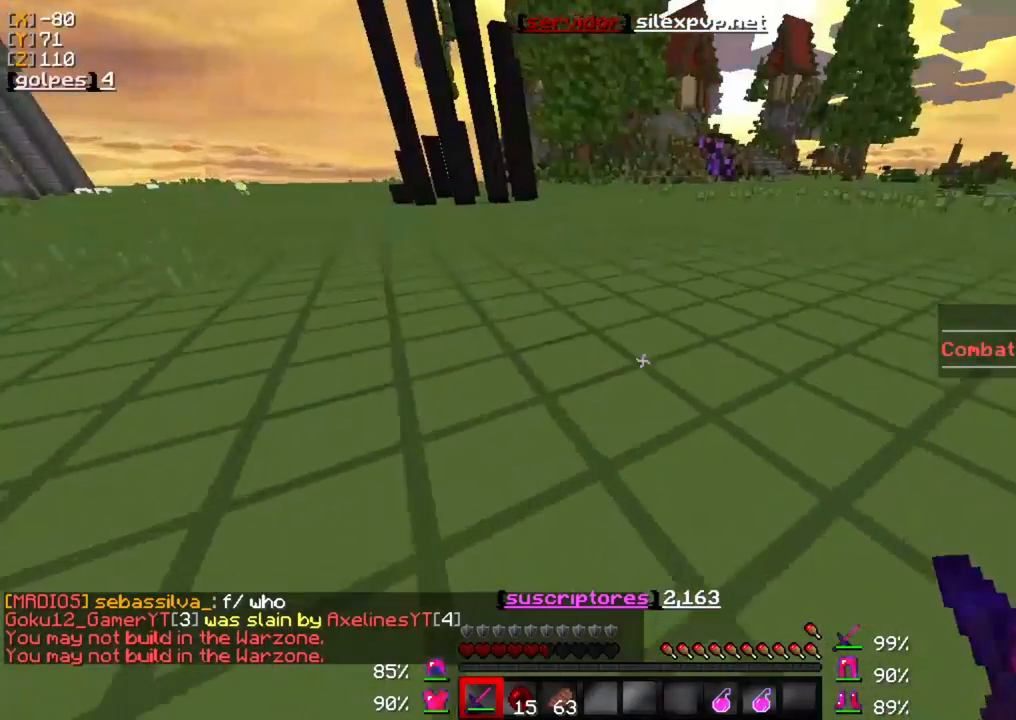
{"keys": ["w"], "mouse": [], "events": []}
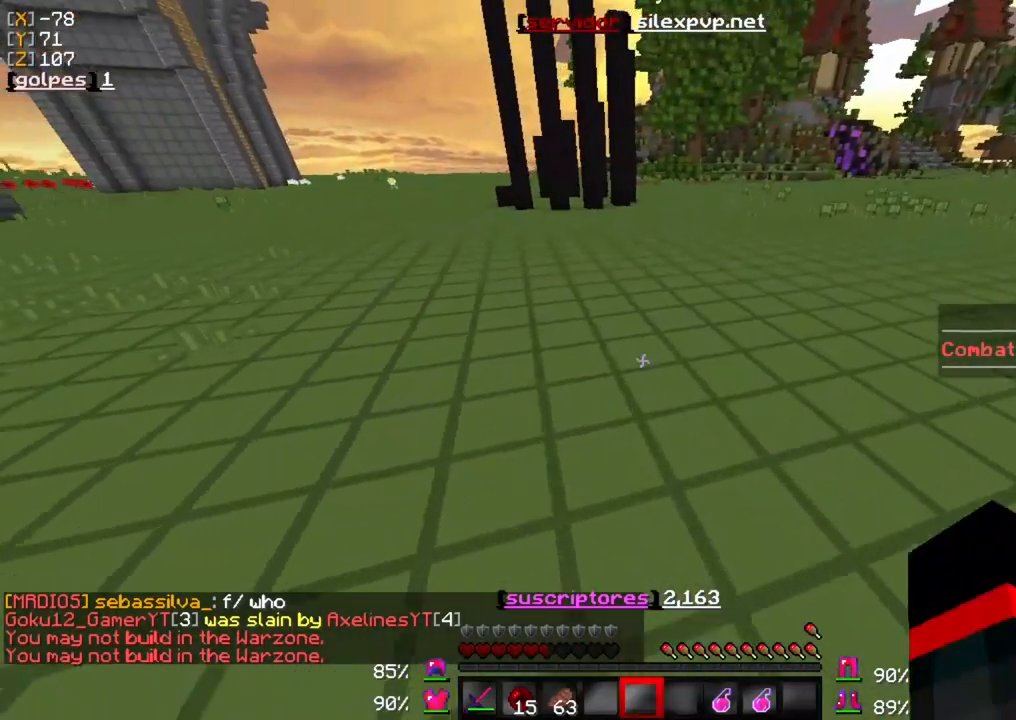
{"keys": ["w"], "mouse": ["right"], "events": [[317, "mouse_right", "down"]]}
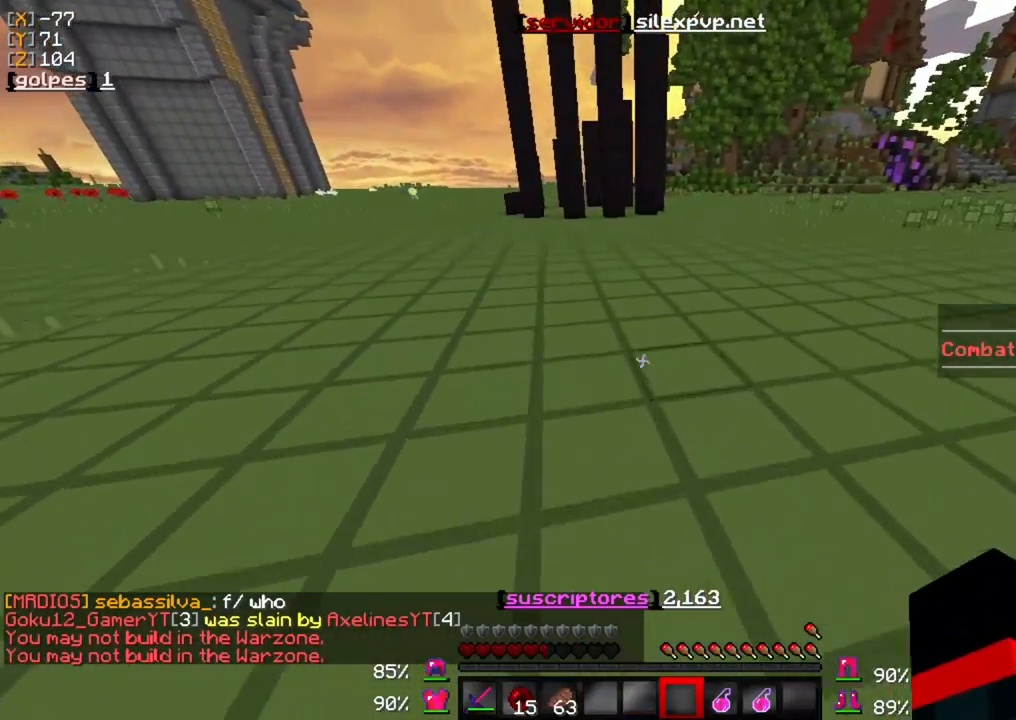
{"keys": ["w"], "mouse": [], "events": [[283, "mouse_right", "up"]]}
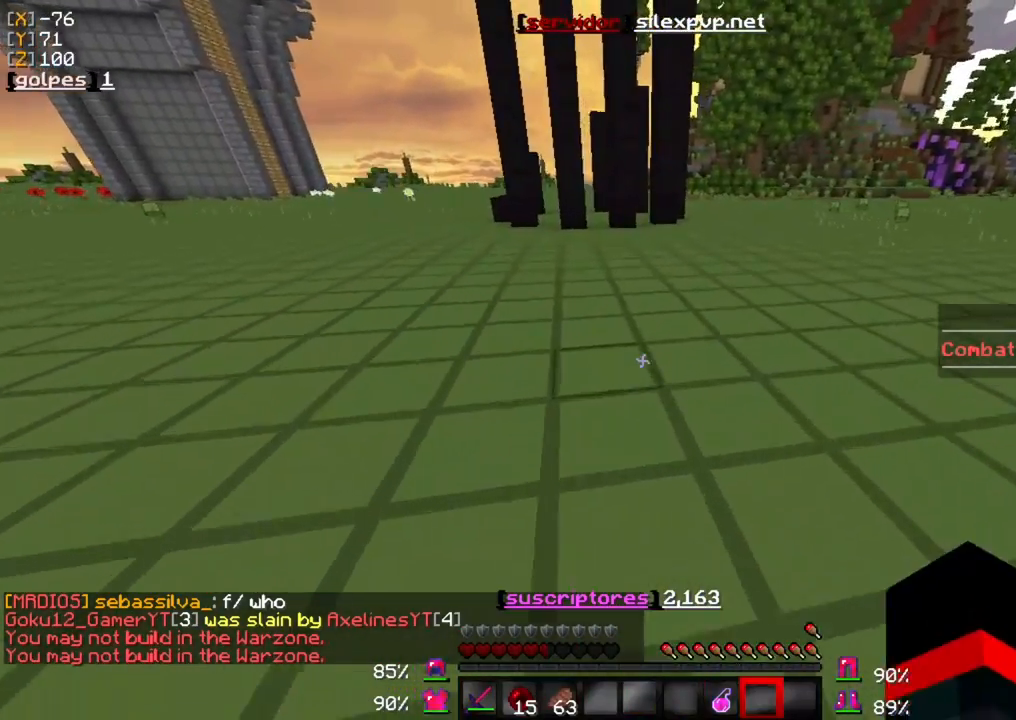
{"keys": ["w"], "mouse": [], "events": []}
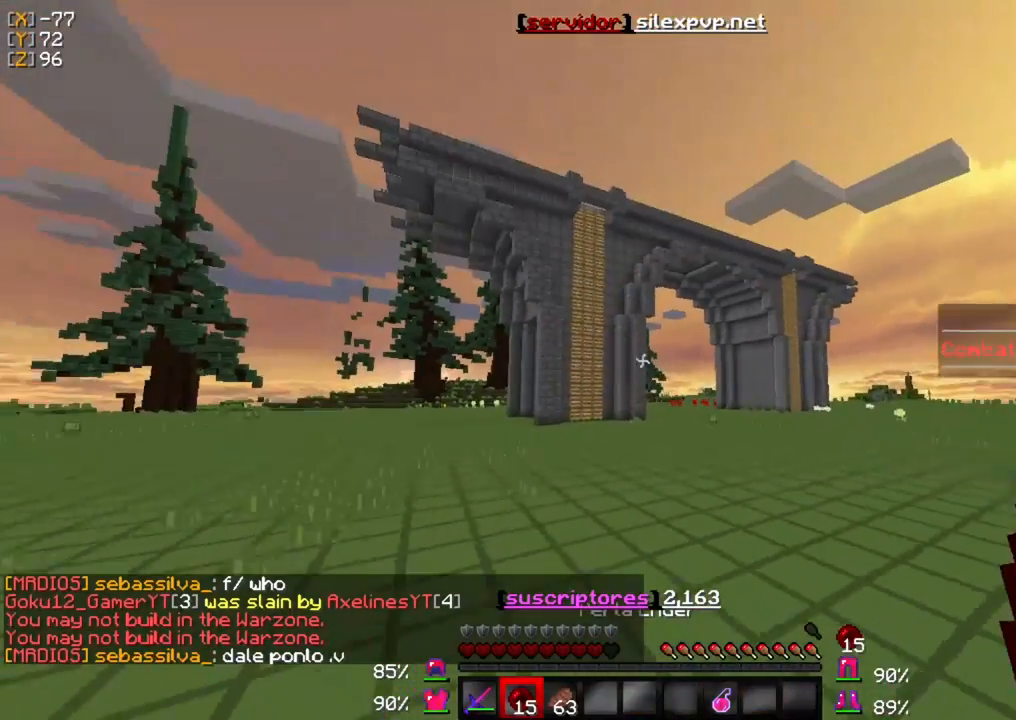
{"keys": [], "mouse": [], "events": [[133, "mouse_right", "down"], [200, "w", "up"], [233, "mouse_right", "up"]]}